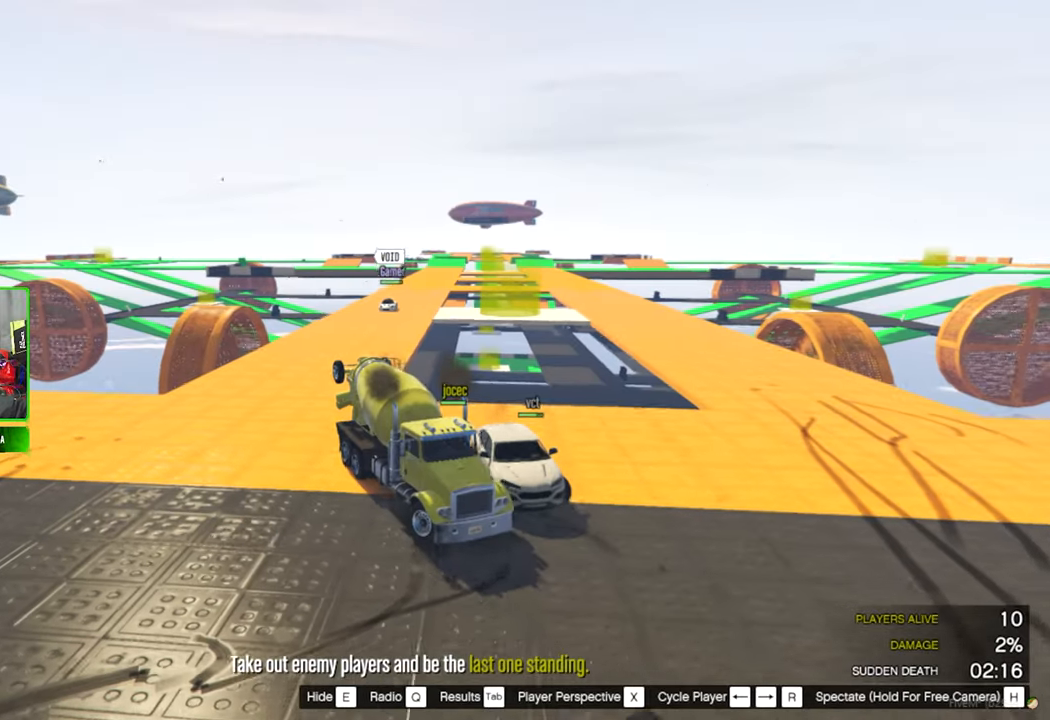
Gameplay with keyboard and mouse; each line is a JSON object with the keys and mouse buttons held at the frame after it. "events" lists presses ("down") and releases ("up") of "1", "2", "3", "4", "5", "a", "alt", "c", "caps_lock", "ctrl", "d", "e", "f", "g", "q", "r", "s", "shift", "space", "t", "tab", "v", "w", "x", "z", "mouse_left", "mouse_wheel" and "mouse_right" between this image and that frame as [ms after this image, input, new state], when the widget could be followed in between. "mouse_left", "mouse_wheel", "mouse_right" = the "left", "wheel", "right" buttons of the "mouse" list. No other keys are recorded. "wheel" means that the mouse wheel is clicked or scrolled. "mouse_move" is the direction in which the mouse moves at that frame (one of eight, or "still"), when it could be read.
{"keys": [], "mouse": [], "mouse_move": "still", "events": []}
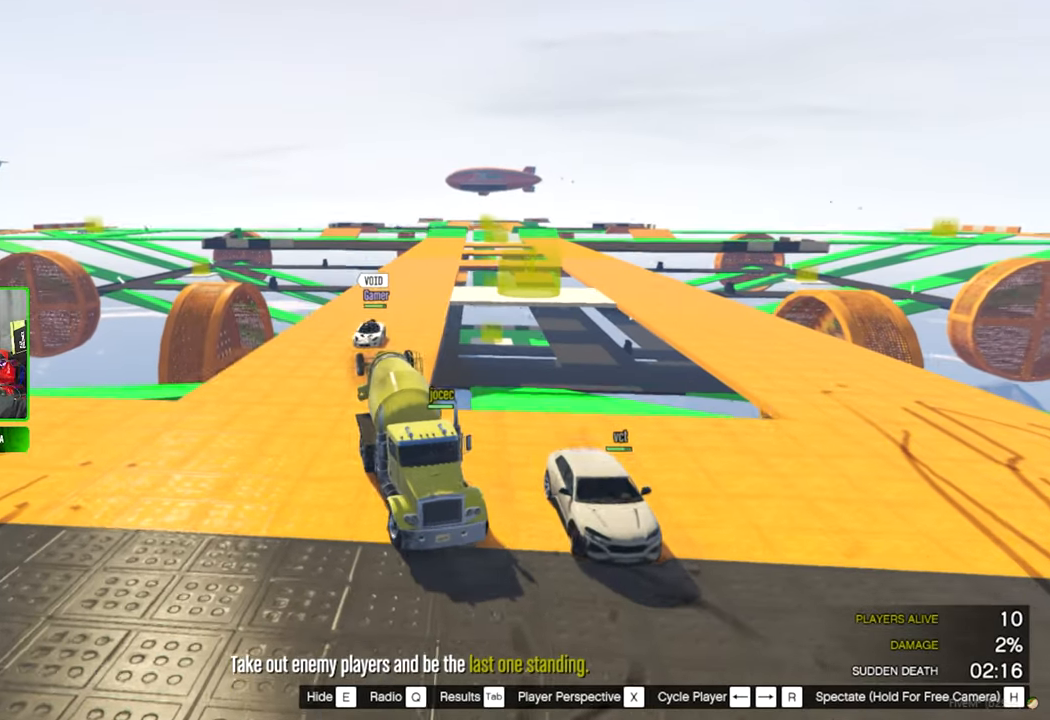
{"keys": [], "mouse": [], "events": []}
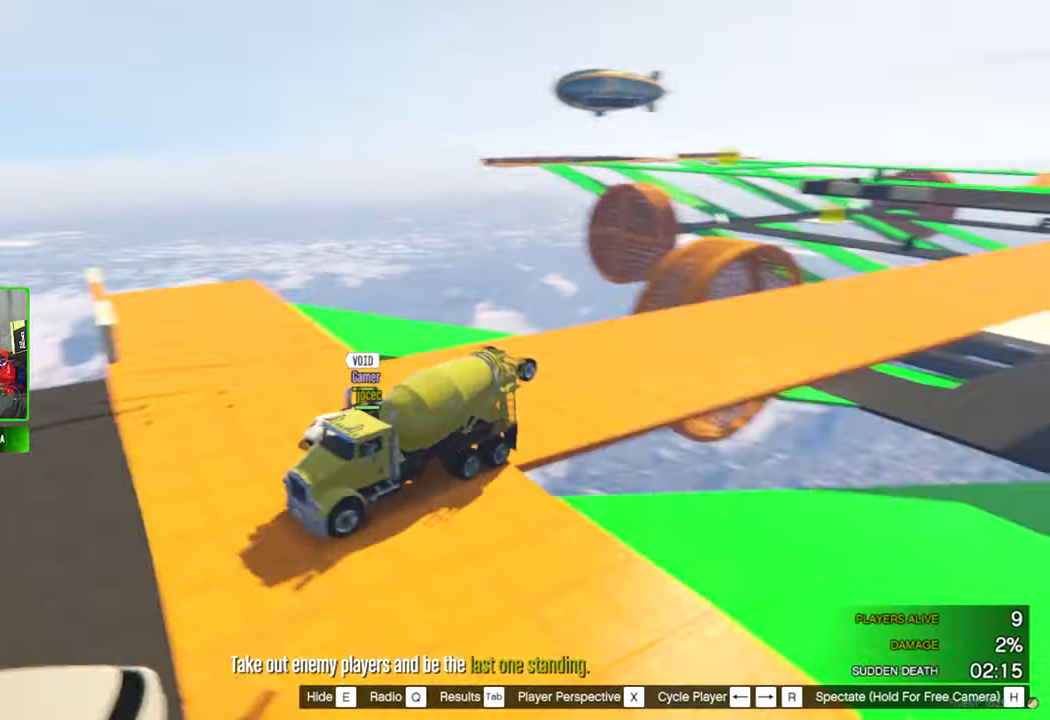
{"keys": [], "mouse": [], "mouse_move": "left", "events": []}
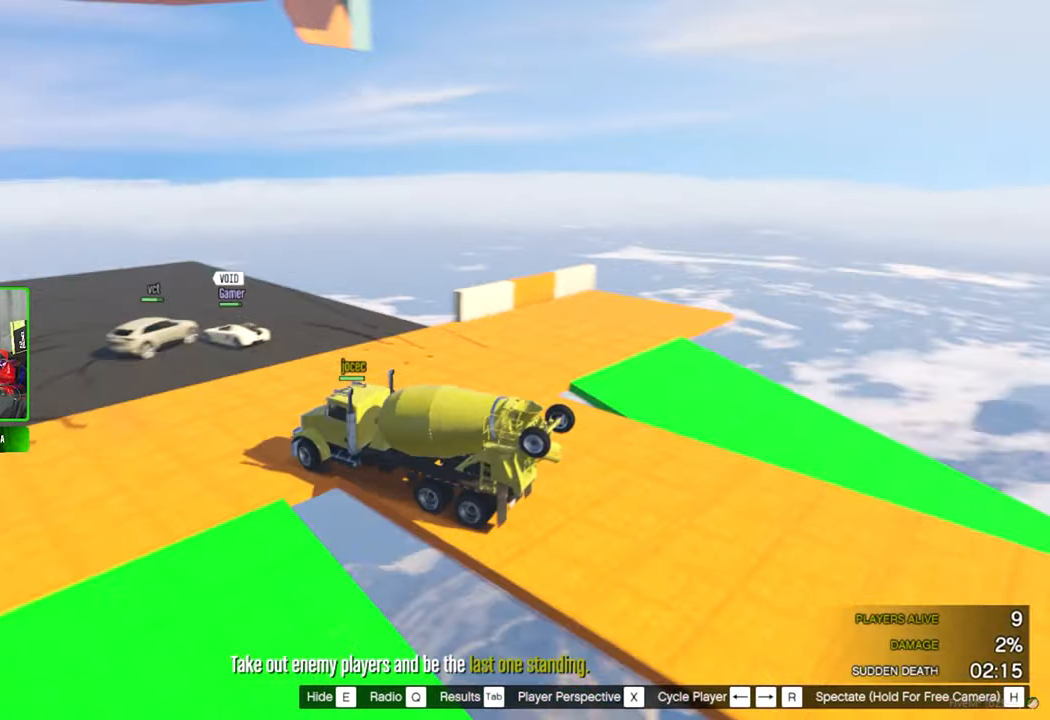
{"keys": [], "mouse": [], "mouse_move": "still", "events": []}
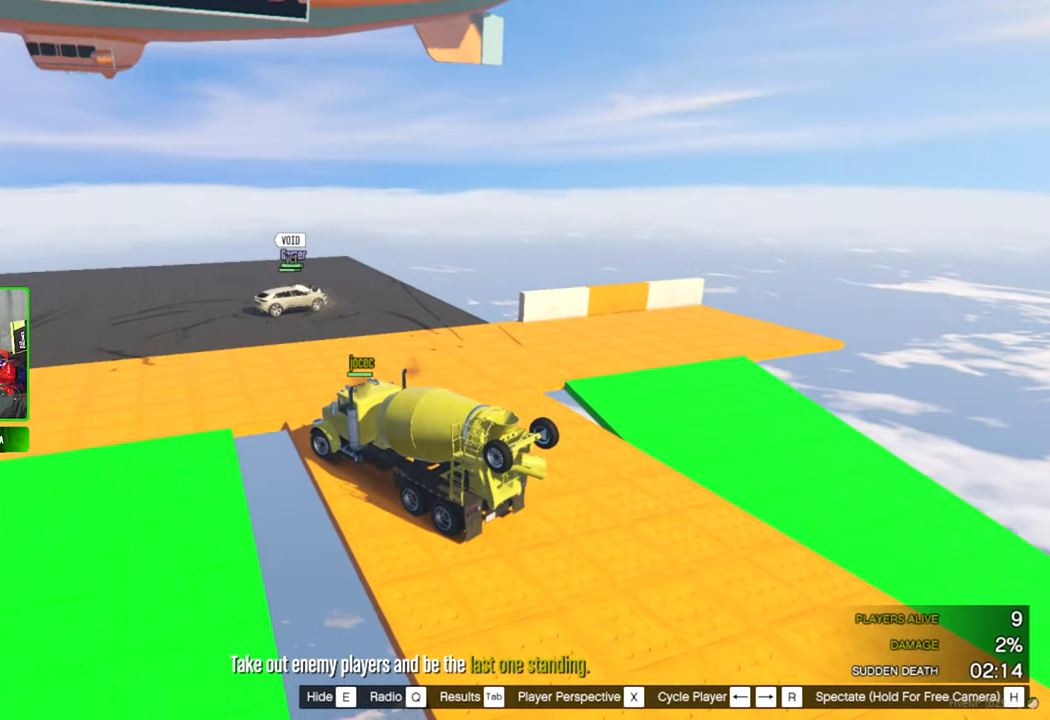
{"keys": [], "mouse": [], "mouse_move": "still", "events": []}
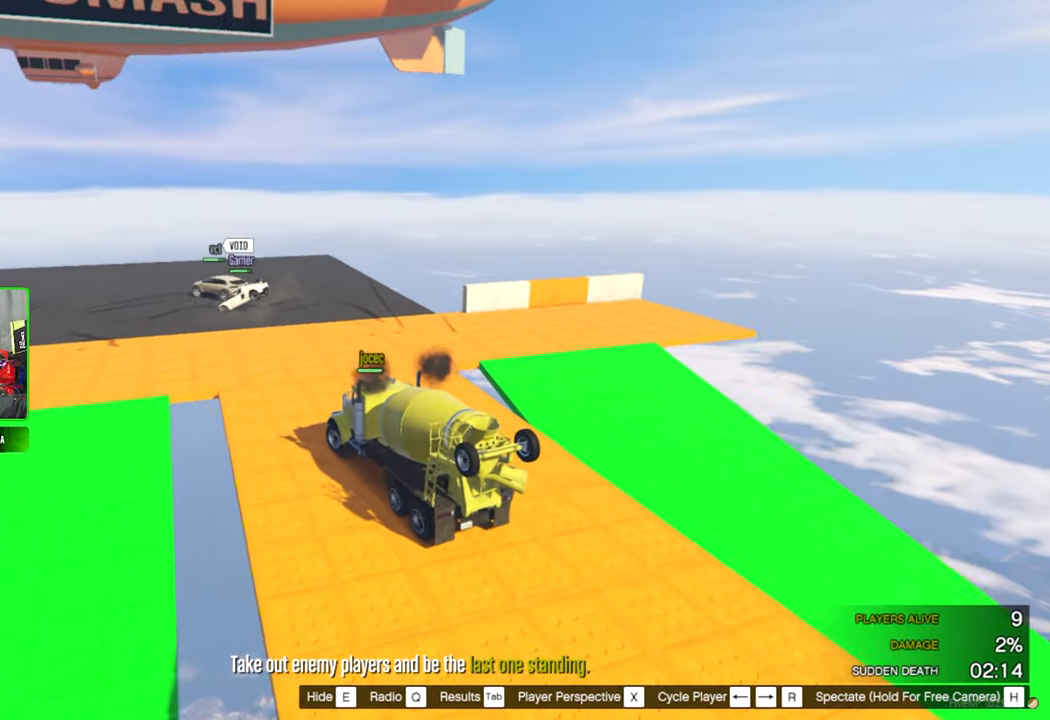
{"keys": [], "mouse": [], "mouse_move": "still", "events": []}
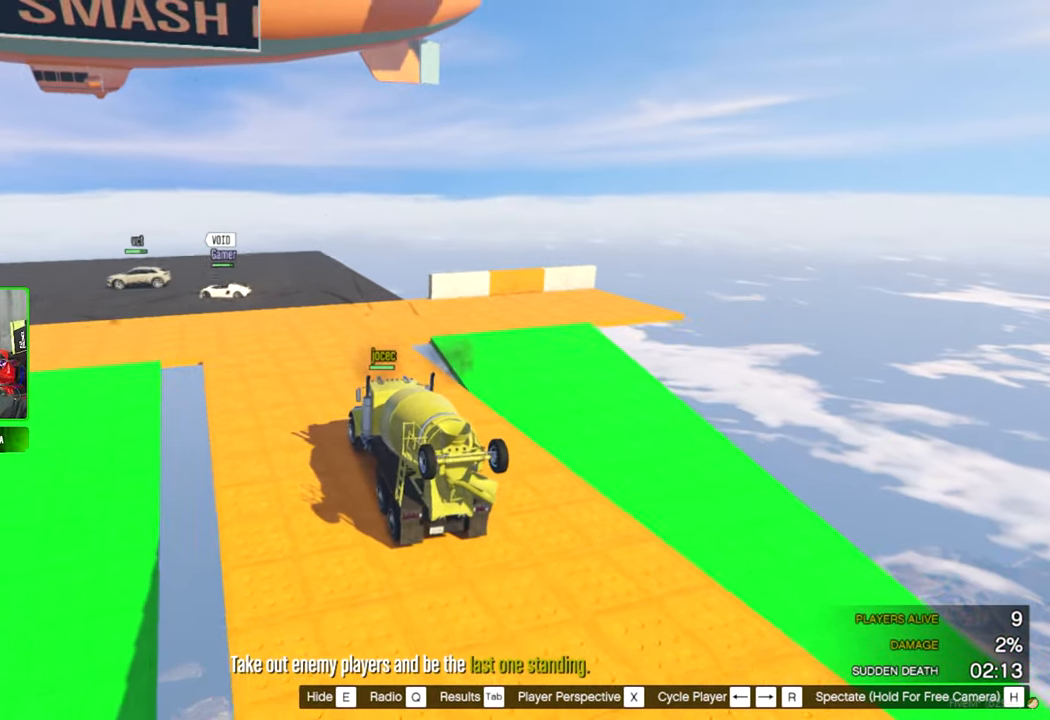
{"keys": [], "mouse": [], "mouse_move": "still", "events": []}
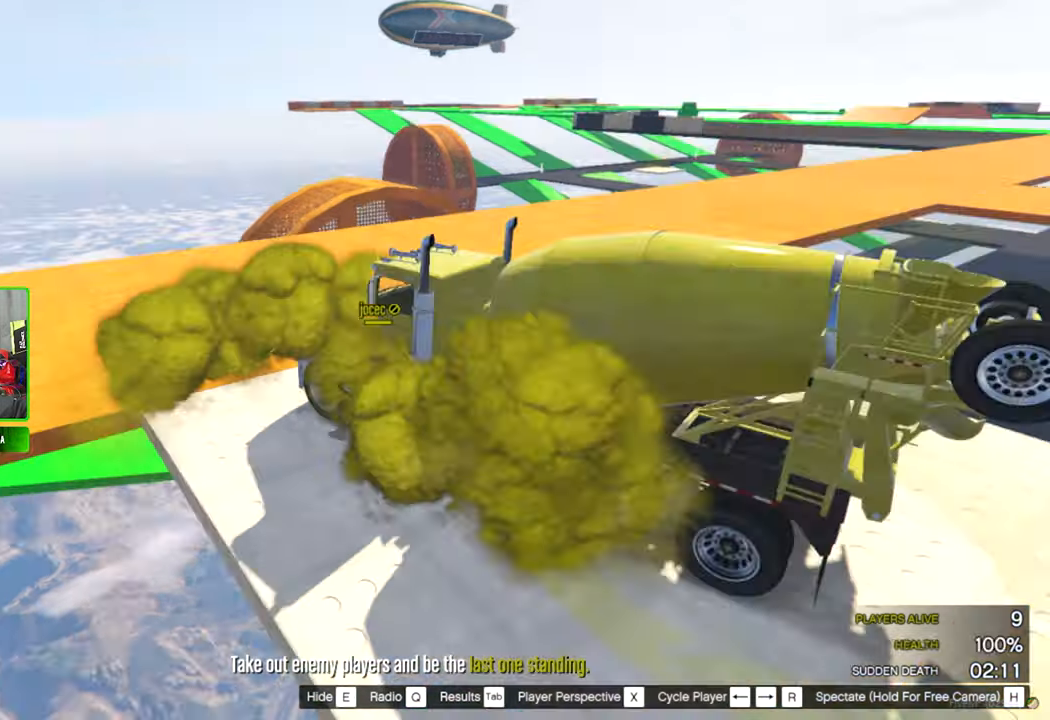
{"keys": [], "mouse": [], "mouse_move": "right", "events": []}
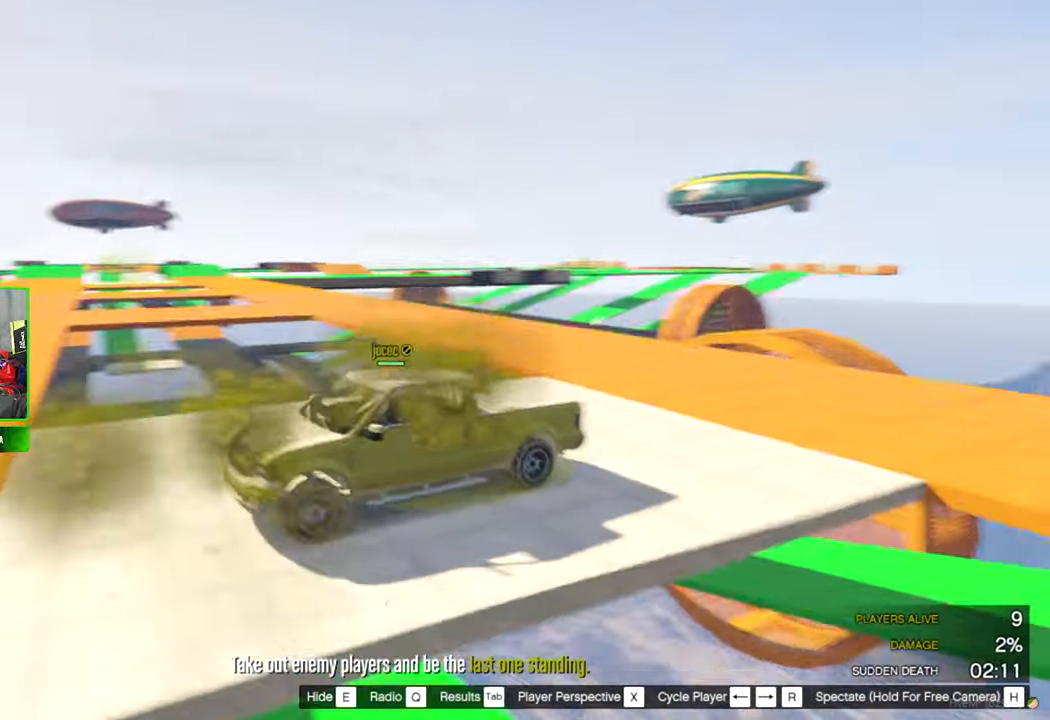
{"keys": [], "mouse": [], "mouse_move": "still", "events": []}
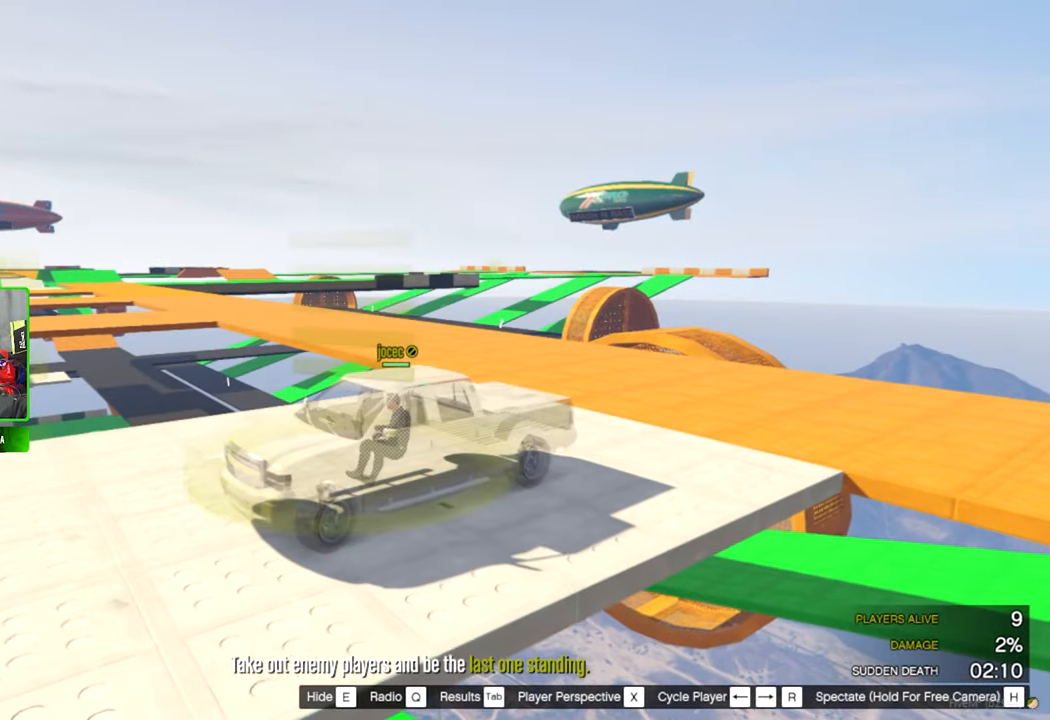
{"keys": [], "mouse": [], "mouse_move": "left", "events": []}
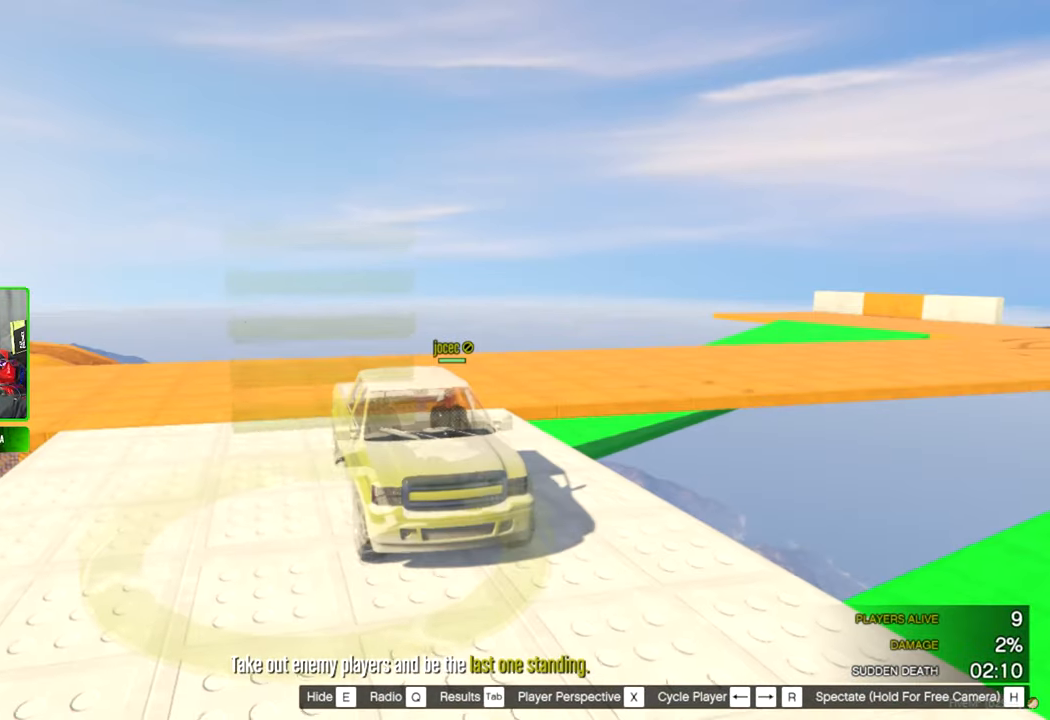
{"keys": [], "mouse": [], "mouse_move": "left", "events": []}
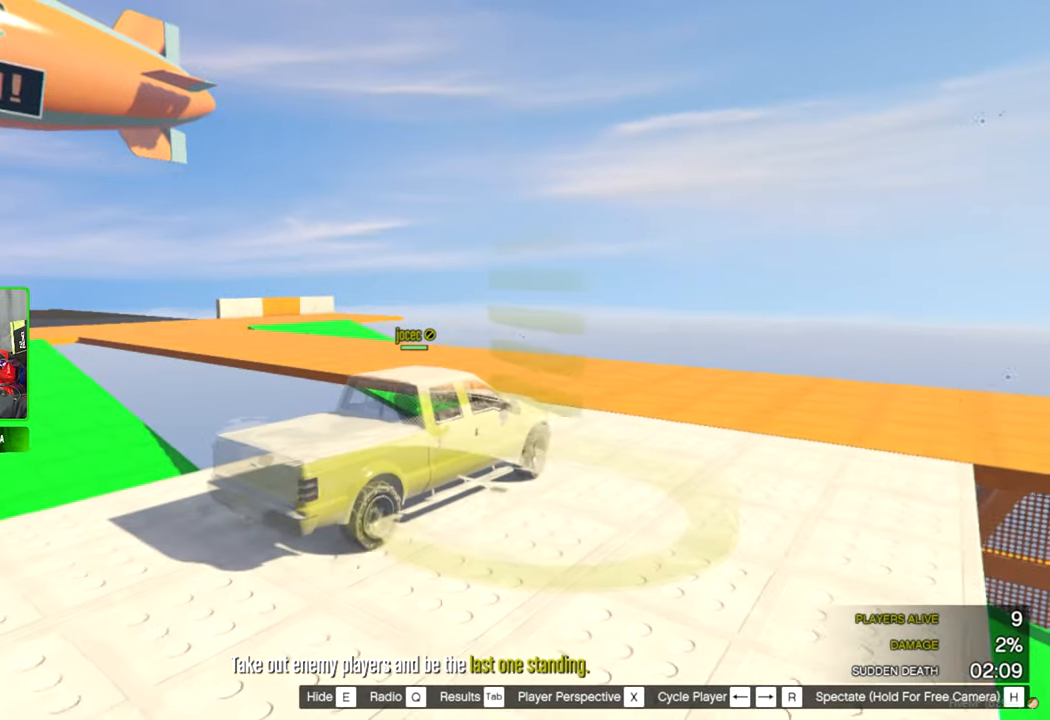
{"keys": [], "mouse": [], "mouse_move": "still", "events": []}
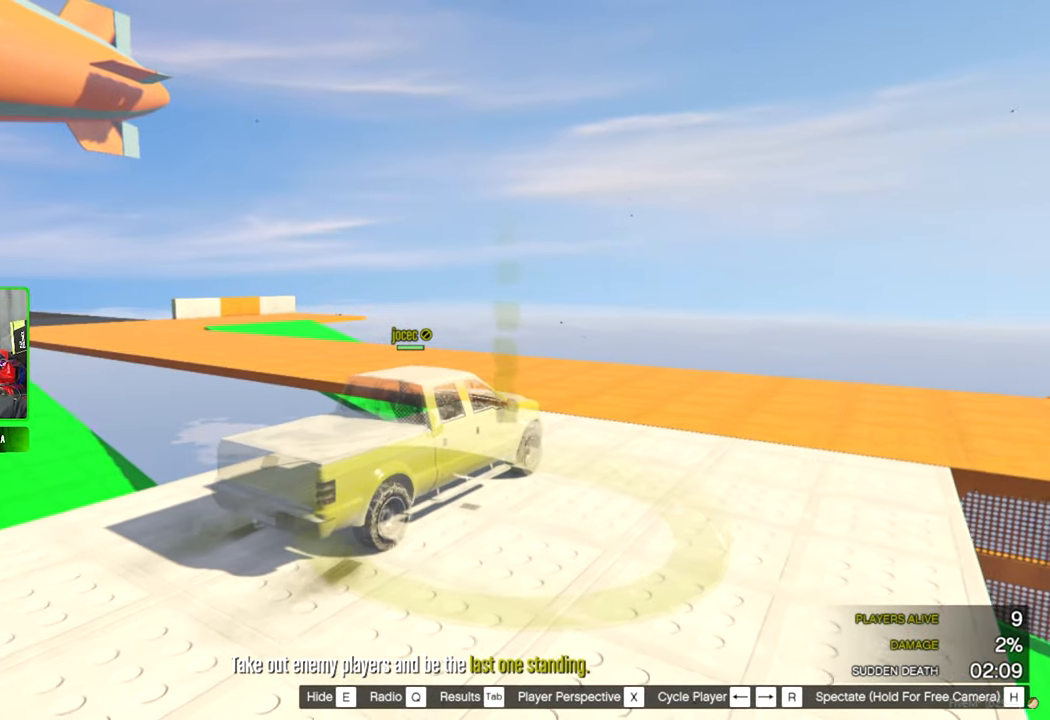
{"keys": [], "mouse": [], "mouse_move": "left", "events": []}
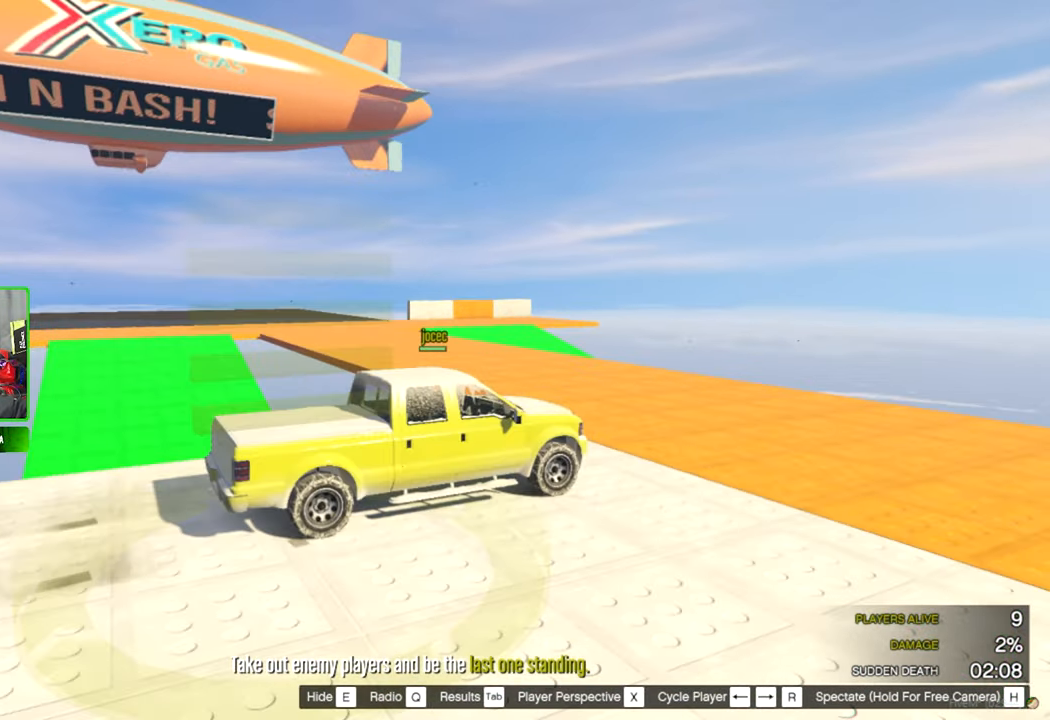
{"keys": [], "mouse": [], "mouse_move": "left", "events": []}
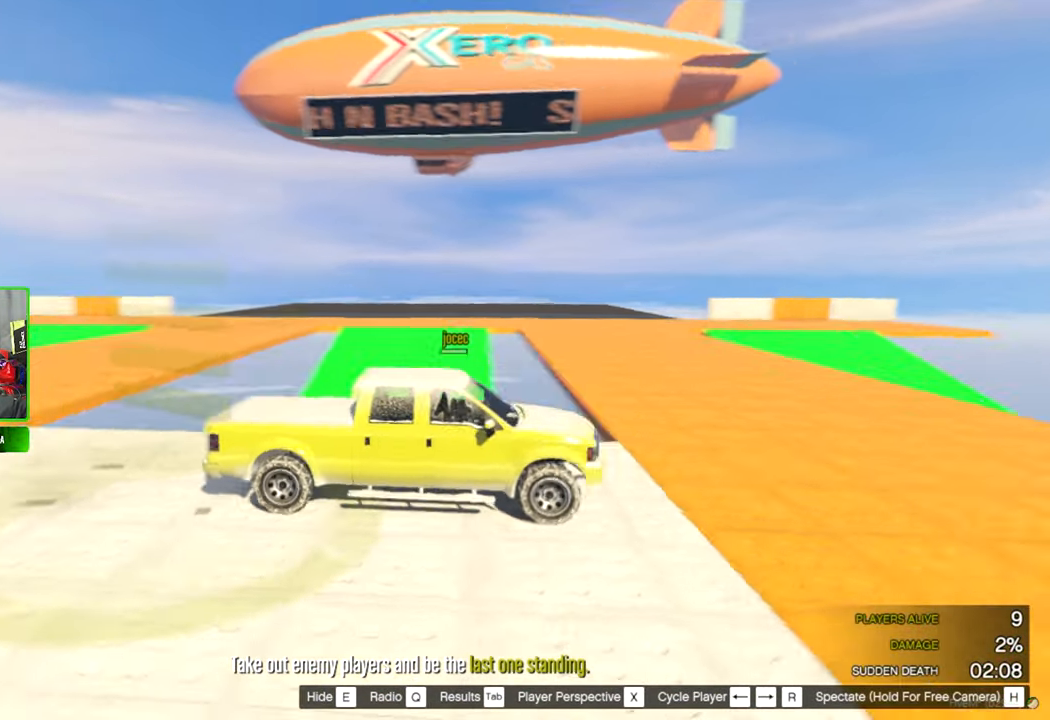
{"keys": [], "mouse": [], "events": []}
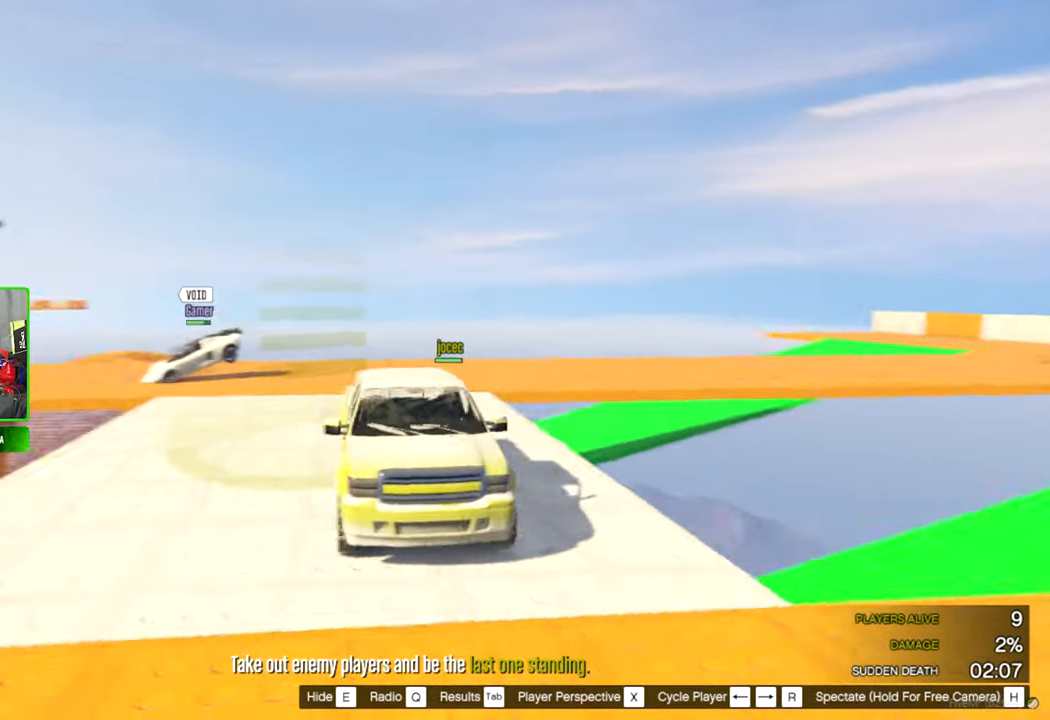
{"keys": [], "mouse": [], "mouse_move": "still", "events": []}
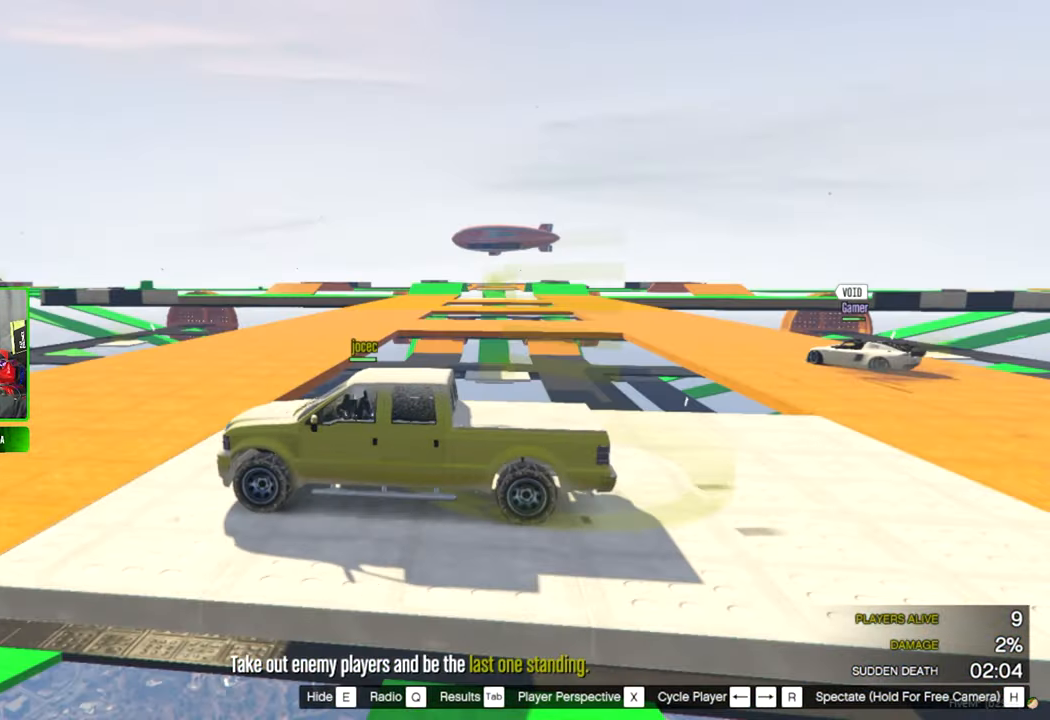
{"keys": [], "mouse": [], "mouse_move": "down", "events": []}
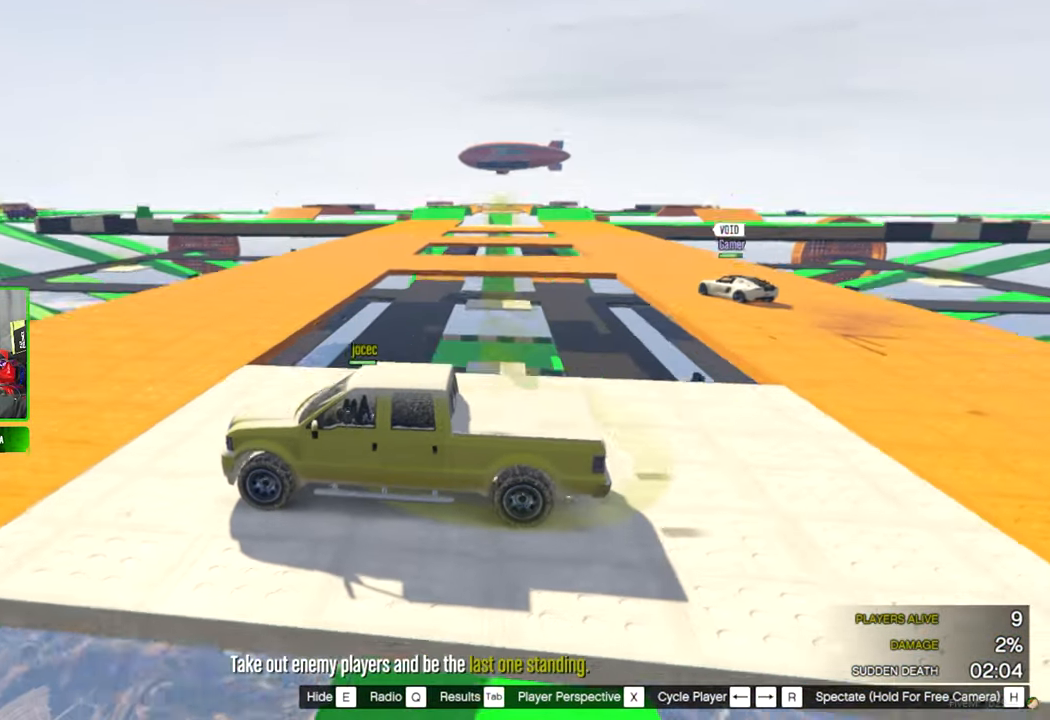
{"keys": [], "mouse": [], "mouse_move": "still", "events": [[417, "e", "down"], [500, "e", "up"]]}
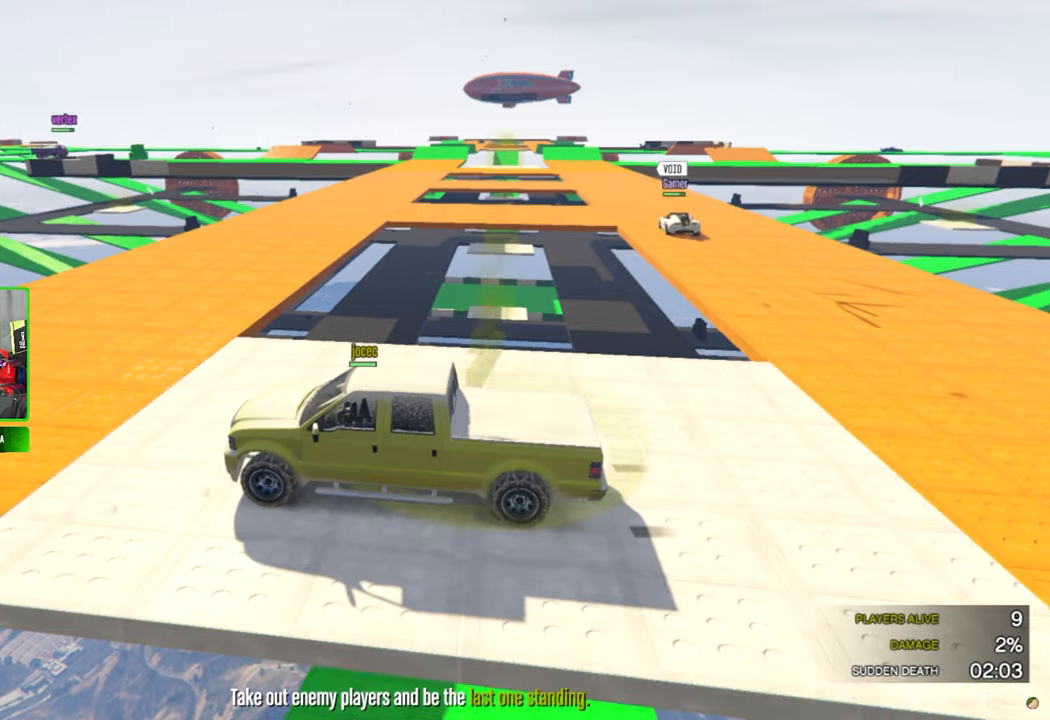
{"keys": [], "mouse": [], "mouse_move": "still", "events": []}
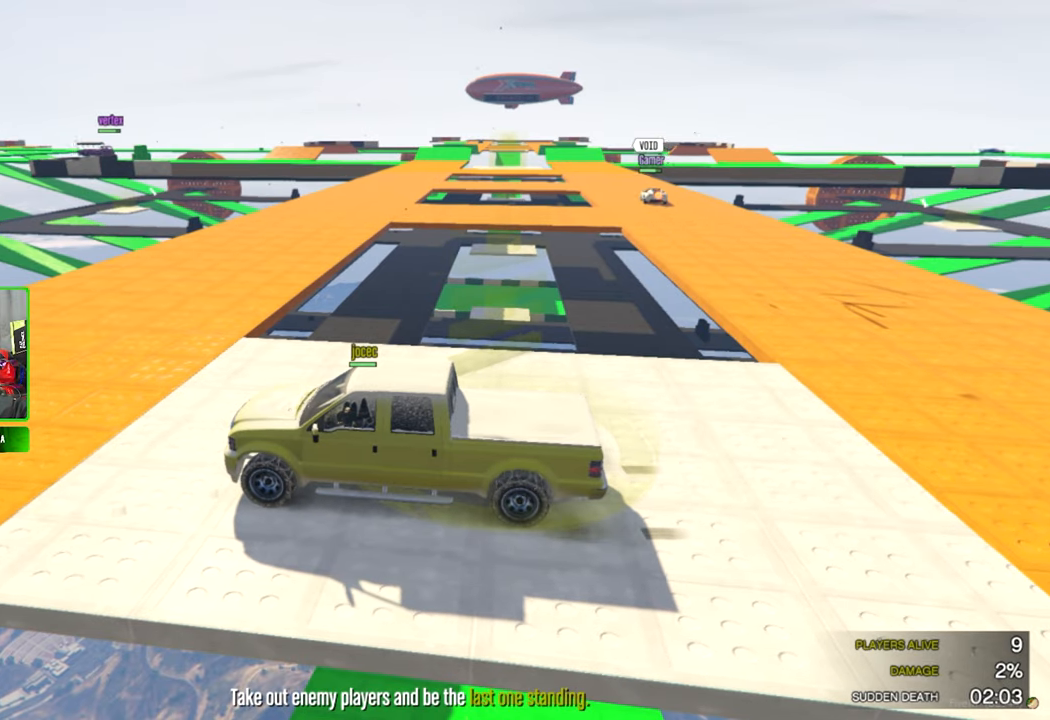
{"keys": [], "mouse": [], "mouse_move": "still", "events": []}
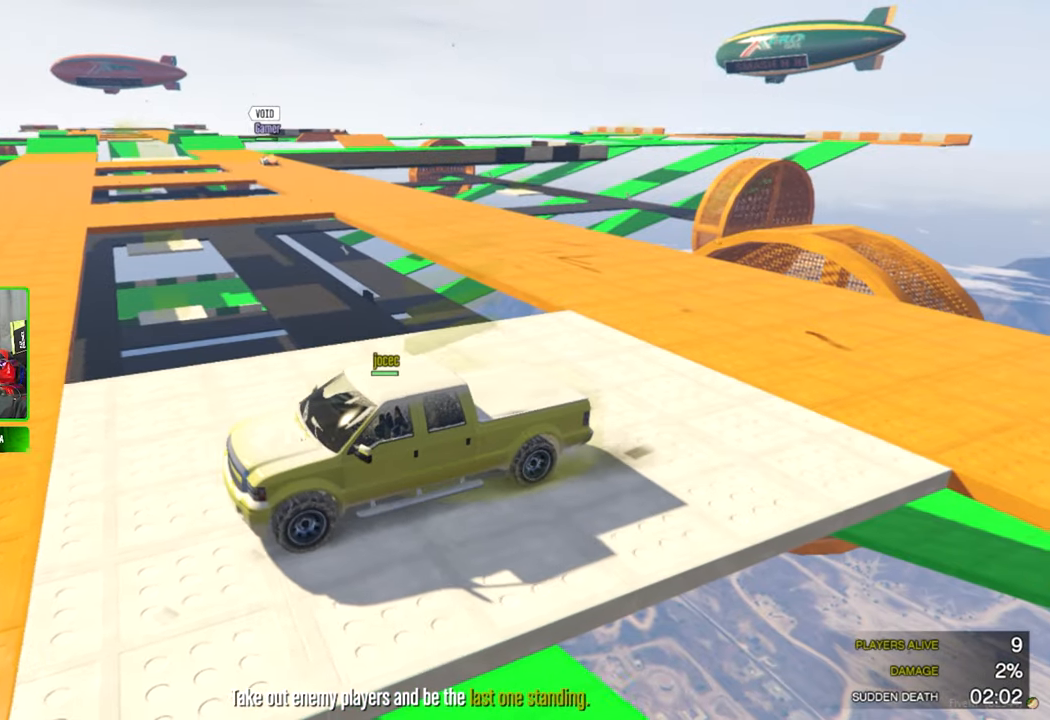
{"keys": ["r"], "mouse": [], "mouse_move": "still", "events": [[500, "r", "down"]]}
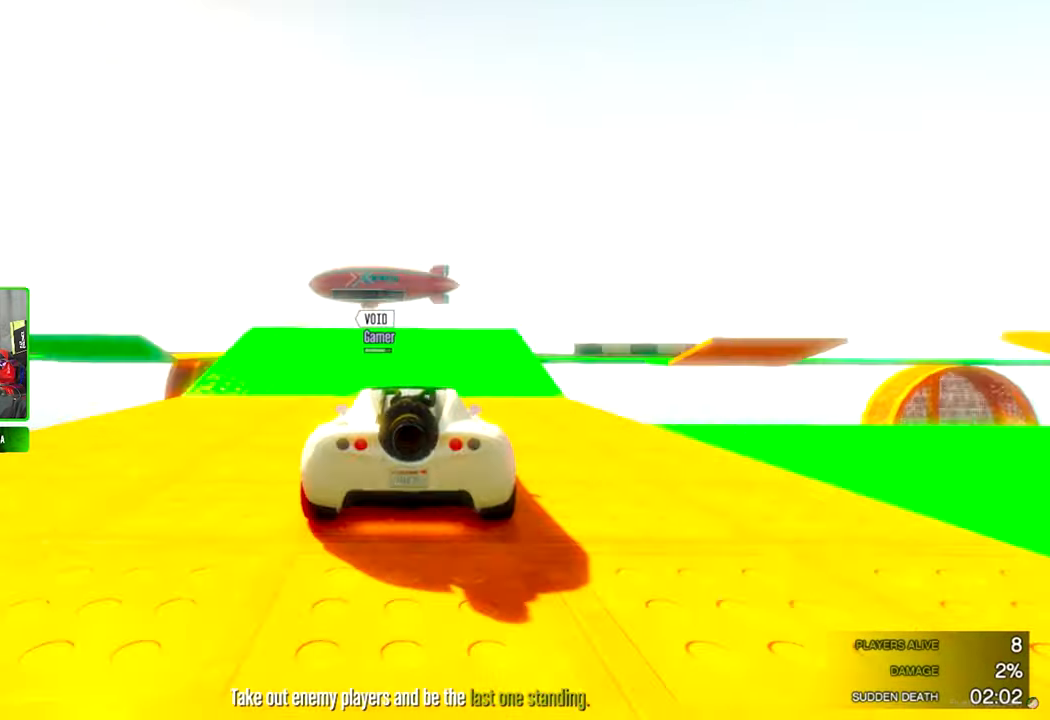
{"keys": [], "mouse": [], "mouse_move": "still", "events": [[133, "r", "up"]]}
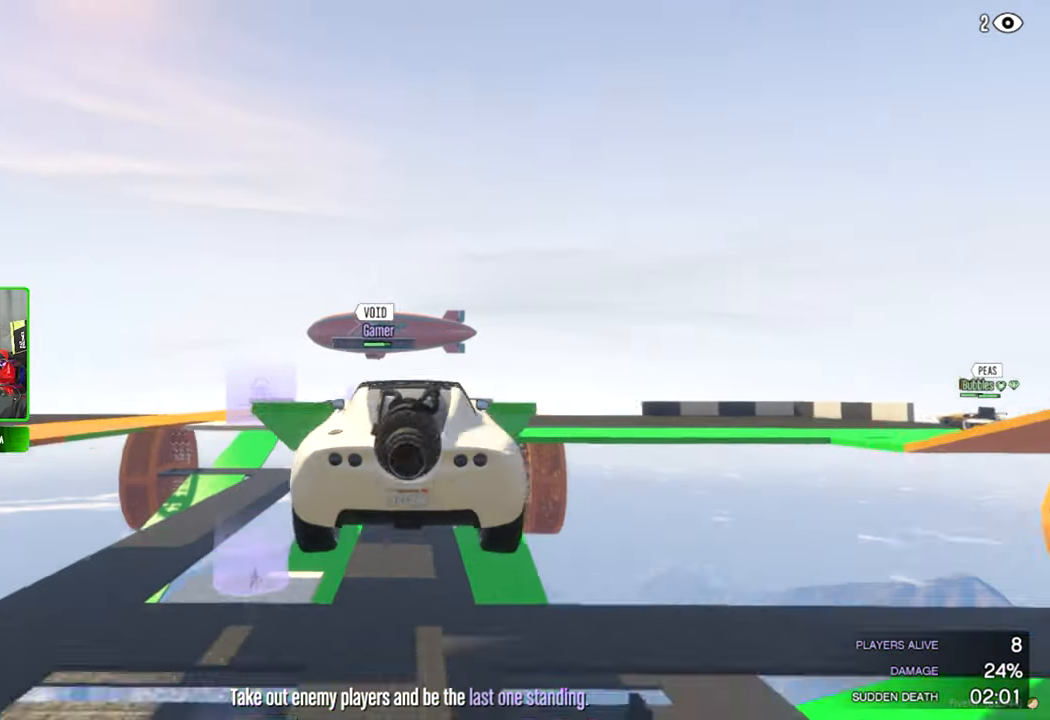
{"keys": [], "mouse": [], "mouse_move": "still", "events": [[117, "r", "down"], [200, "r", "up"]]}
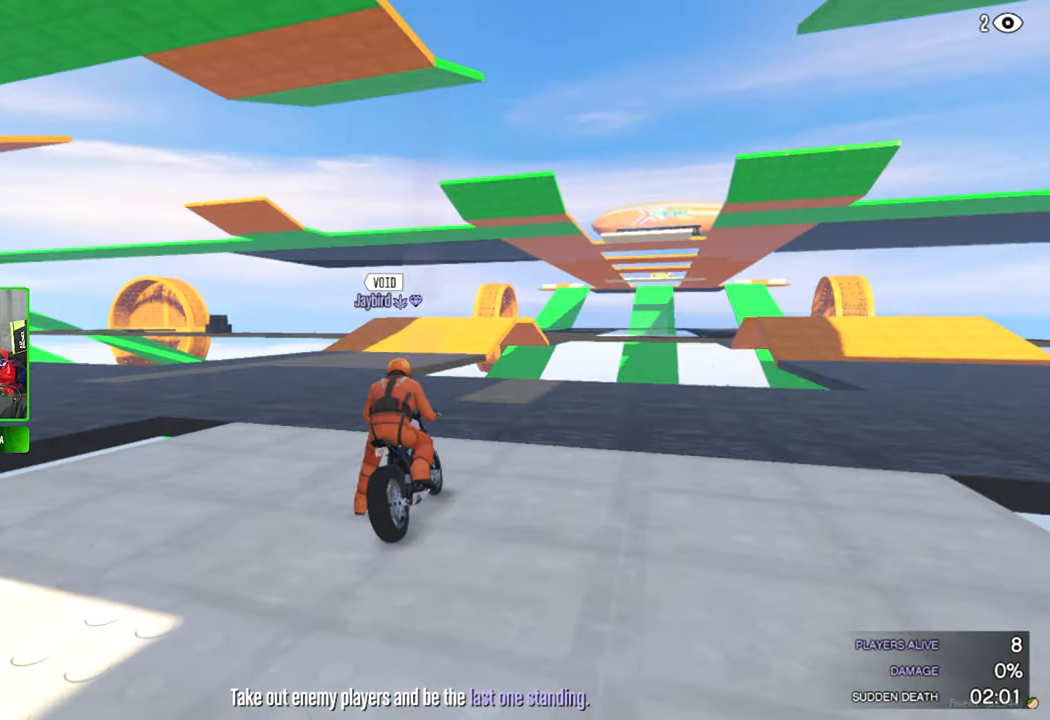
{"keys": [], "mouse": [], "mouse_move": "up-right", "events": []}
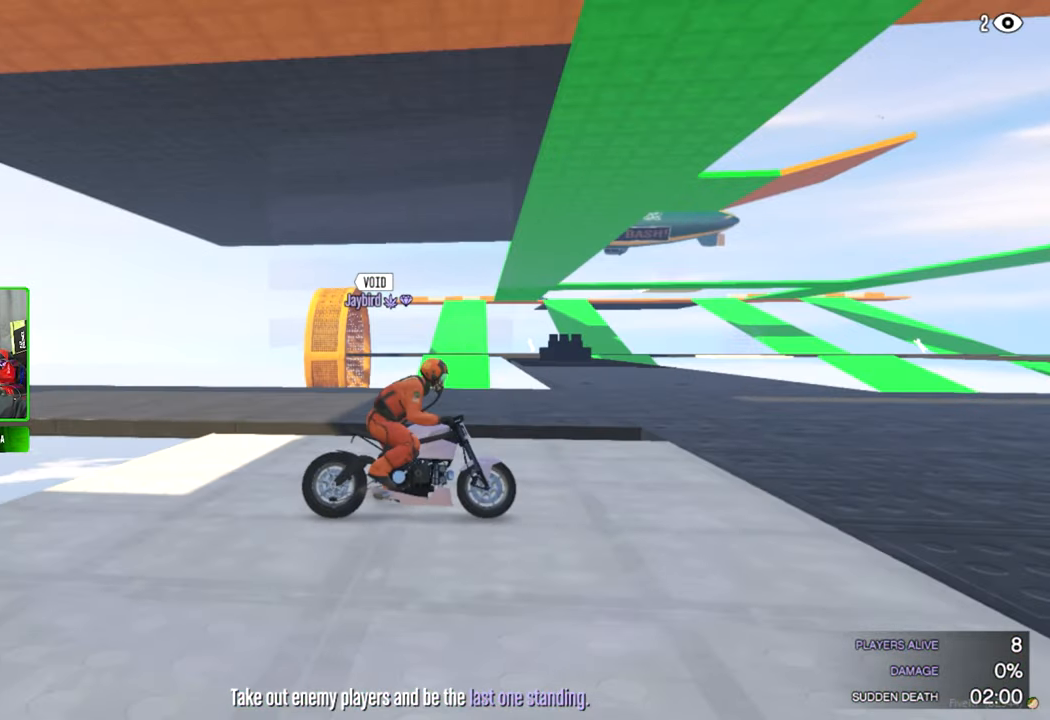
{"keys": [], "mouse": [], "mouse_move": "right", "events": []}
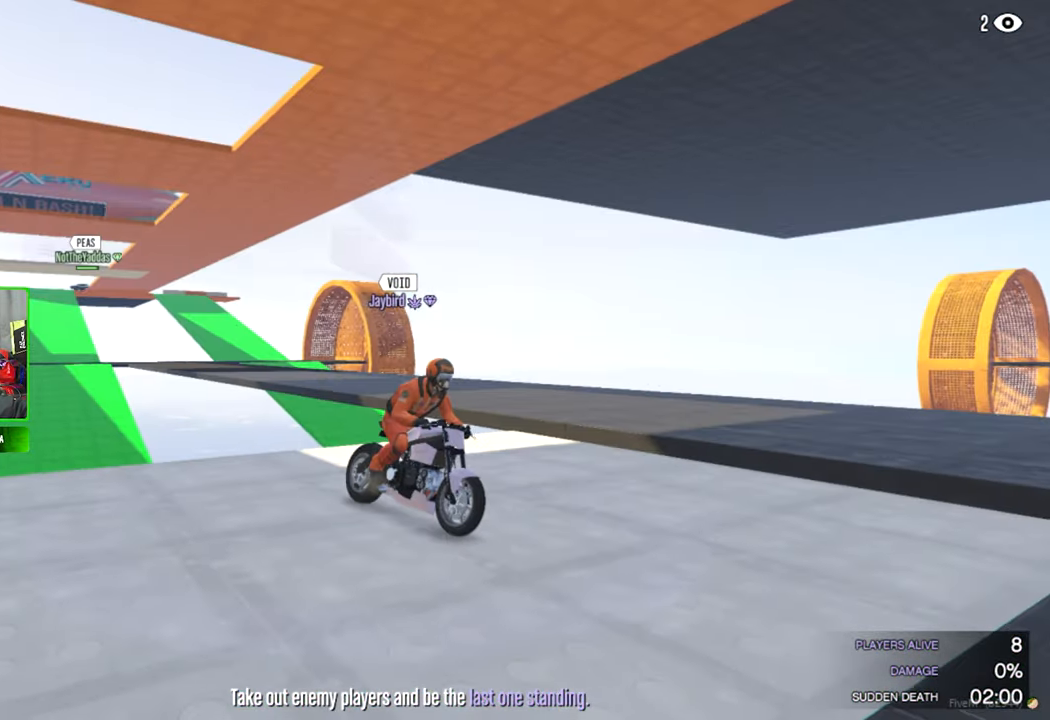
{"keys": [], "mouse": [], "mouse_move": "right", "events": []}
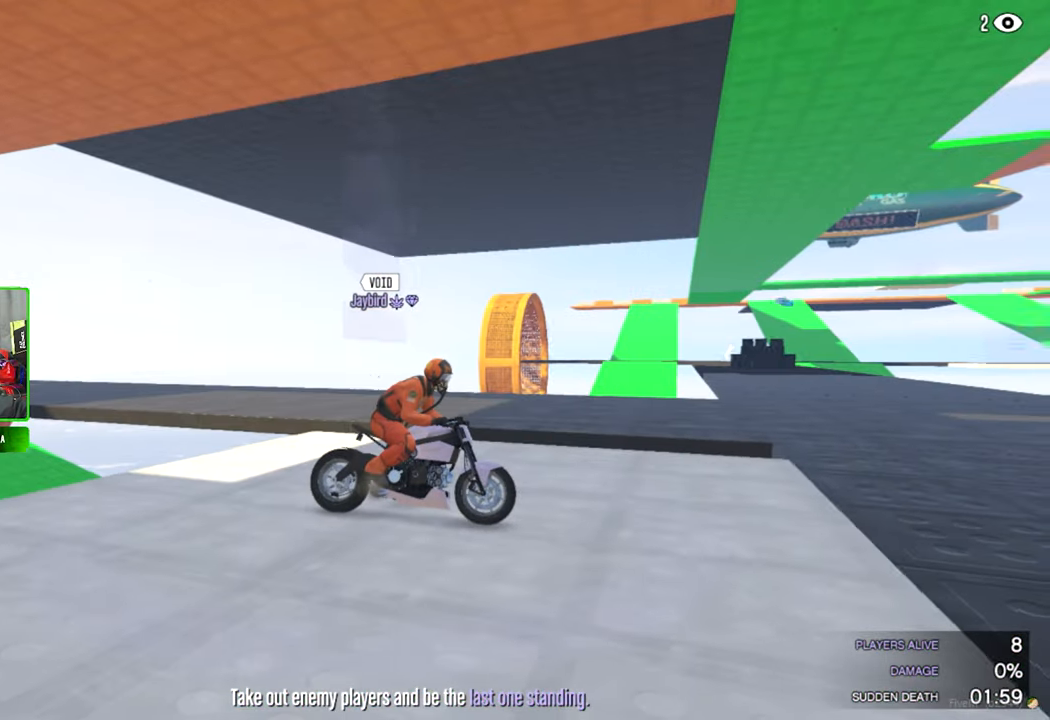
{"keys": [], "mouse": [], "mouse_move": "right", "events": []}
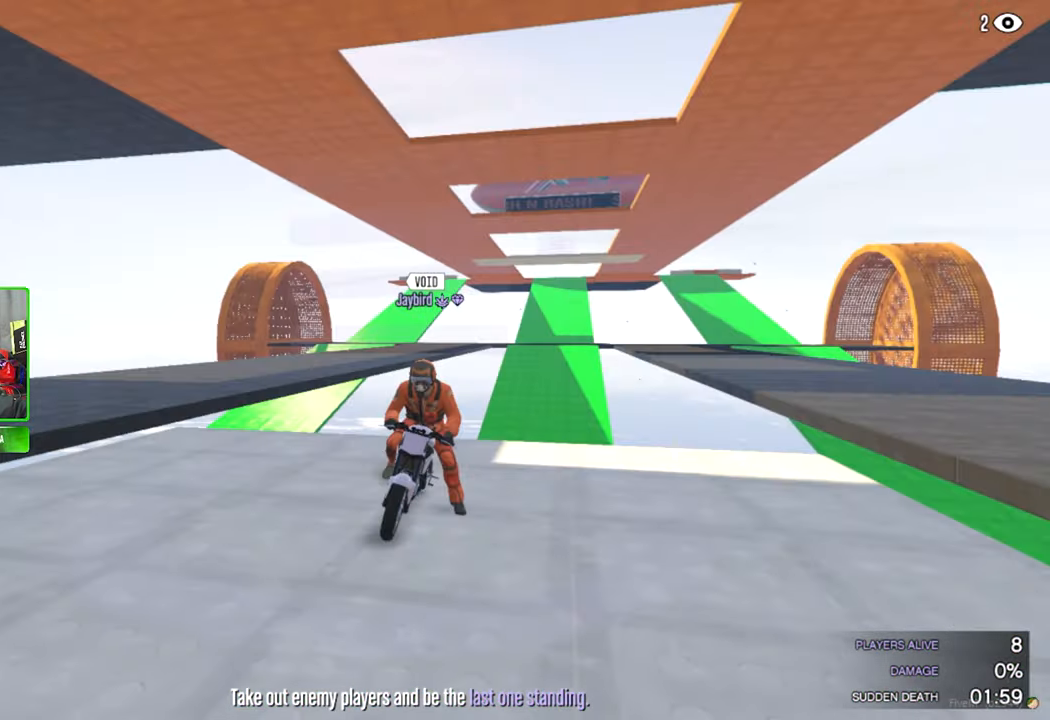
{"keys": [], "mouse": [], "mouse_move": "still", "events": [[417, "r", "down"], [467, "r", "up"]]}
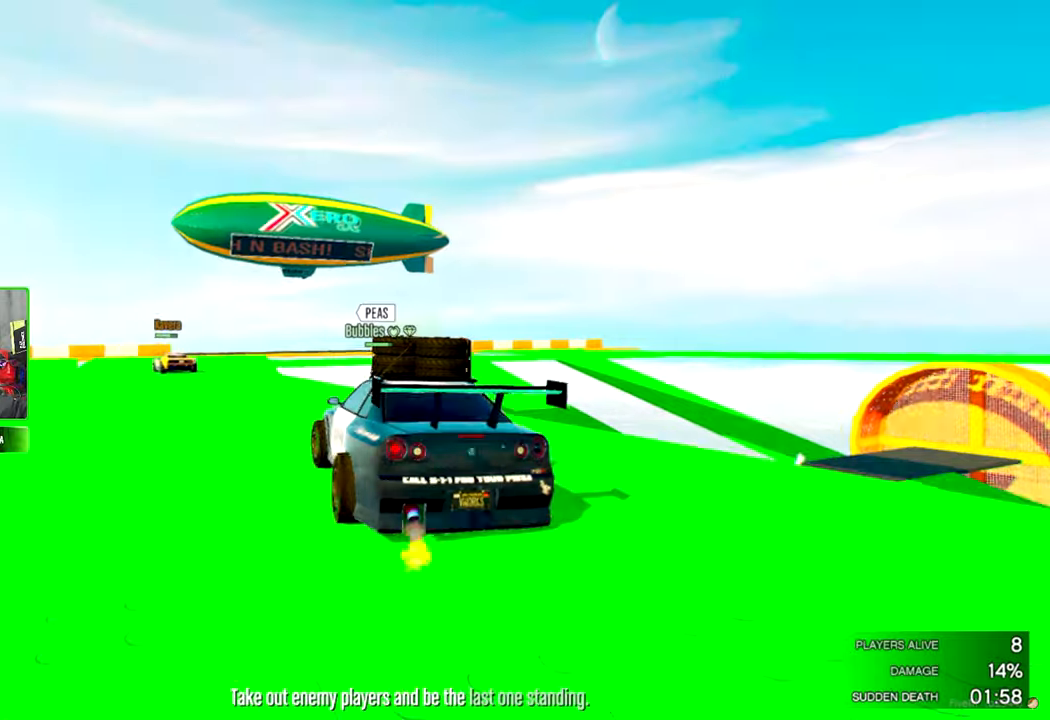
{"keys": [], "mouse": [], "mouse_move": "right", "events": []}
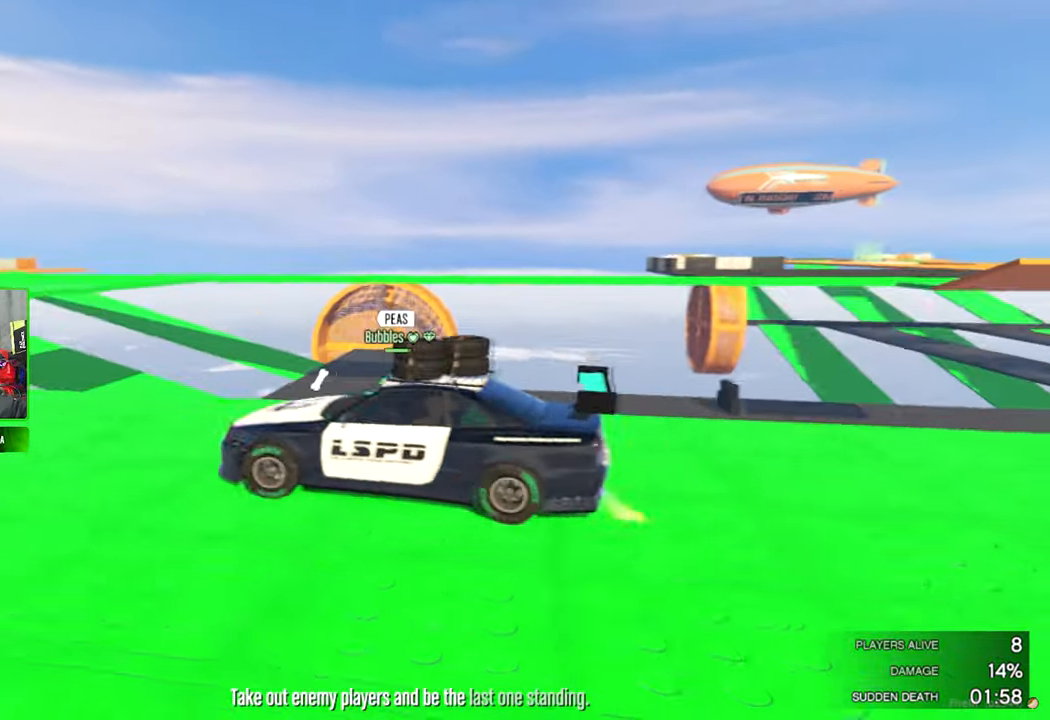
{"keys": [], "mouse": [], "mouse_move": "still", "events": []}